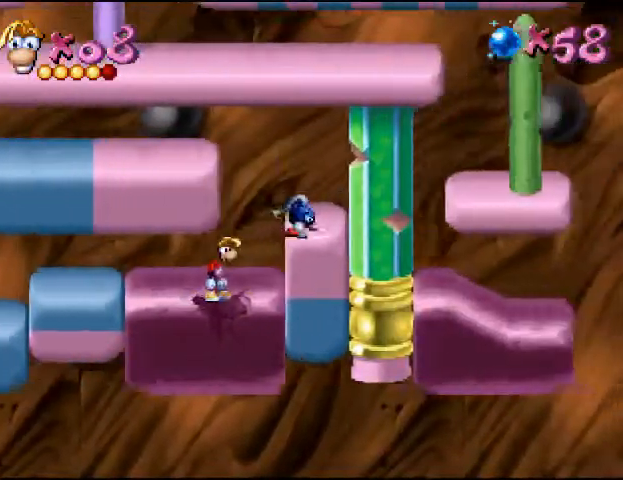
Gameplay with a controller (PlayStation layout); each line is a JSON object with the inputs held at the frame after it (dt_ms = milliseconds from this image to that frame). "events" lists button and stick changes between this image and that frame as [ms after this image, input, new state], when the widget could be followed in between. Not read: L3 R2 R3 left_stick right_stick.
{"dt_ms": 500, "buttons": [], "events": []}
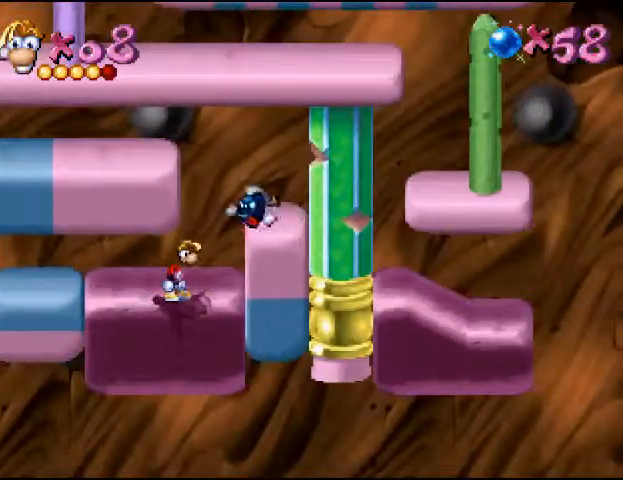
{"dt_ms": 500, "buttons": [], "events": [[433, "DPAD_RIGHT", "down"], [467, "DPAD_RIGHT", "up"]]}
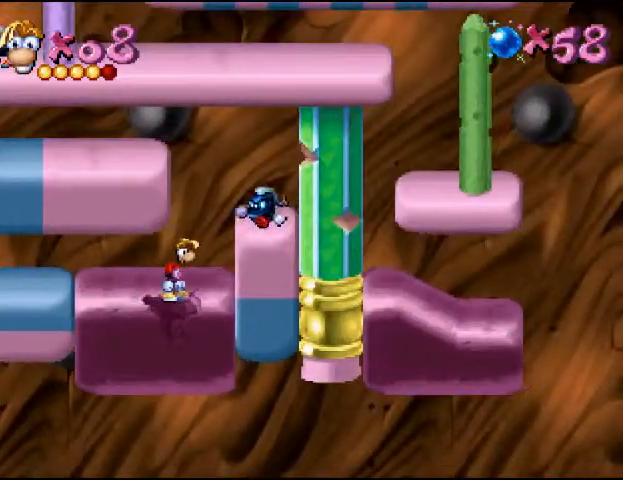
{"dt_ms": 500, "buttons": [], "events": [[267, "DPAD_DOWN", "down"], [433, "DPAD_DOWN", "up"]]}
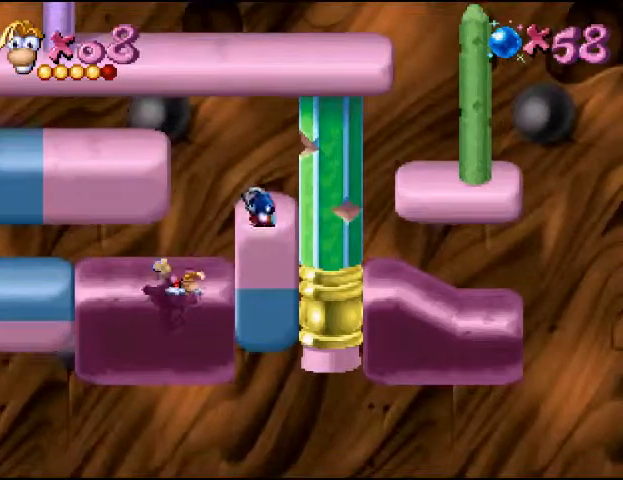
{"dt_ms": 500, "buttons": [], "events": []}
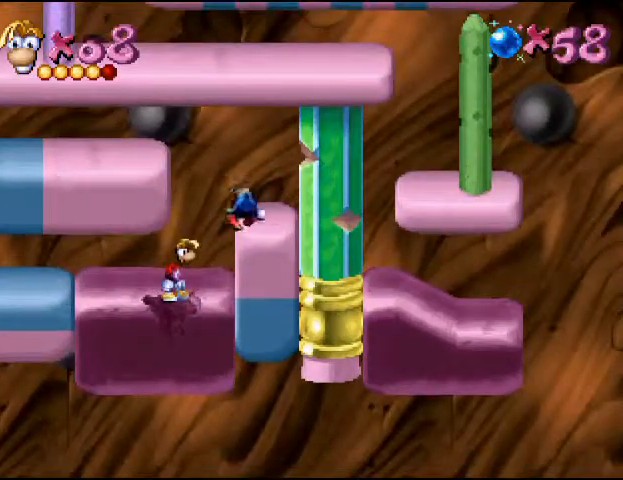
{"dt_ms": 500, "buttons": [], "events": [[367, "DPAD_DOWN", "down"], [500, "DPAD_DOWN", "up"]]}
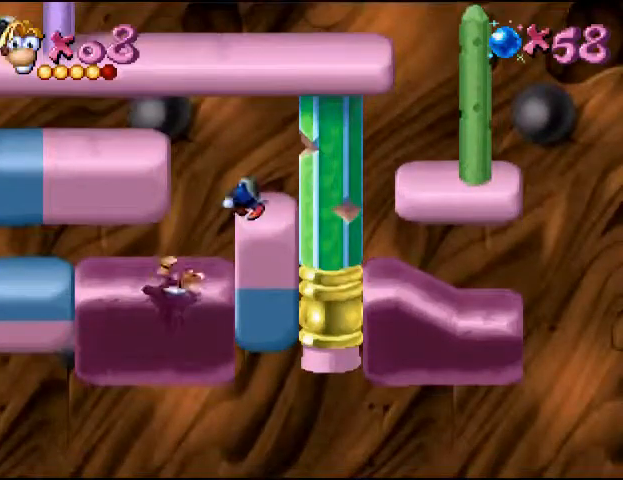
{"dt_ms": 500, "buttons": [], "events": [[300, "DPAD_RIGHT", "down"], [367, "DPAD_RIGHT", "up"]]}
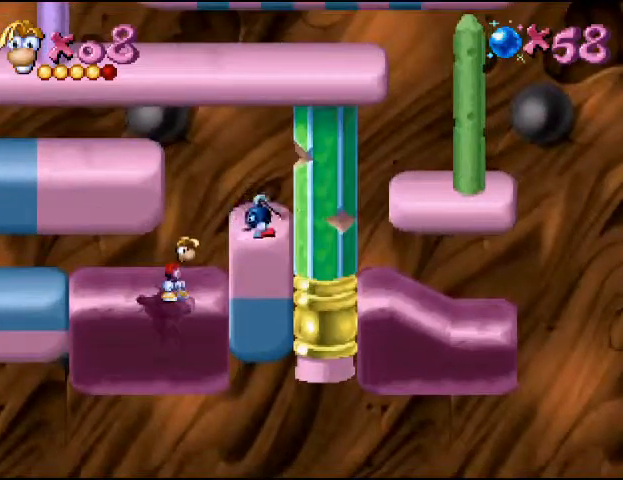
{"dt_ms": 500, "buttons": ["CROSS"], "events": [[467, "CROSS", "down"]]}
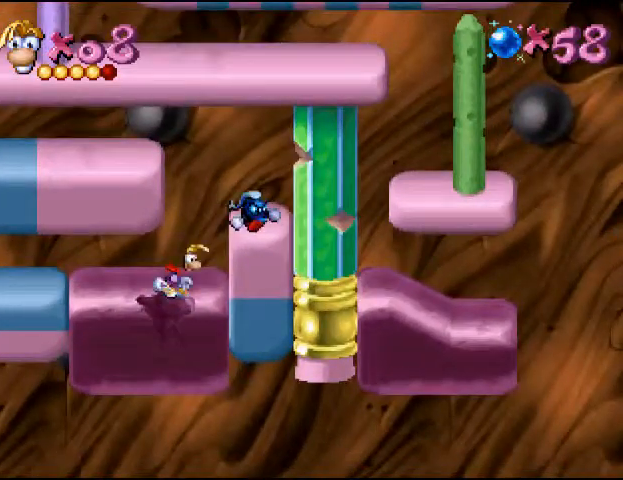
{"dt_ms": 500, "buttons": ["DPAD_LEFT"], "events": [[67, "DPAD_LEFT", "down"], [167, "CROSS", "up"], [233, "CROSS", "down"], [333, "CROSS", "up"]]}
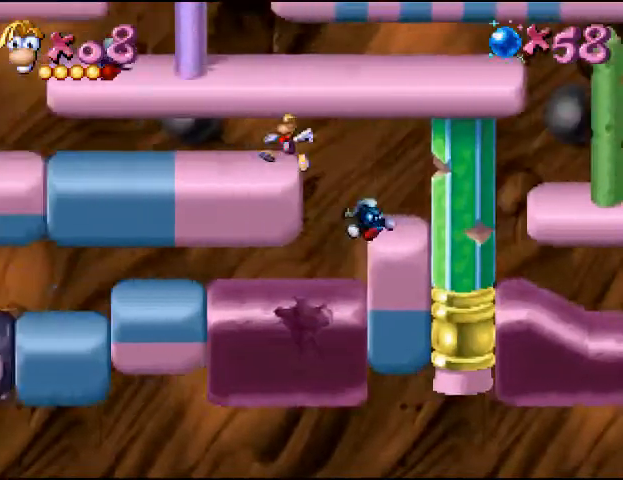
{"dt_ms": 500, "buttons": ["DPAD_LEFT"], "events": [[33, "CIRCLE", "down"], [133, "CIRCLE", "up"]]}
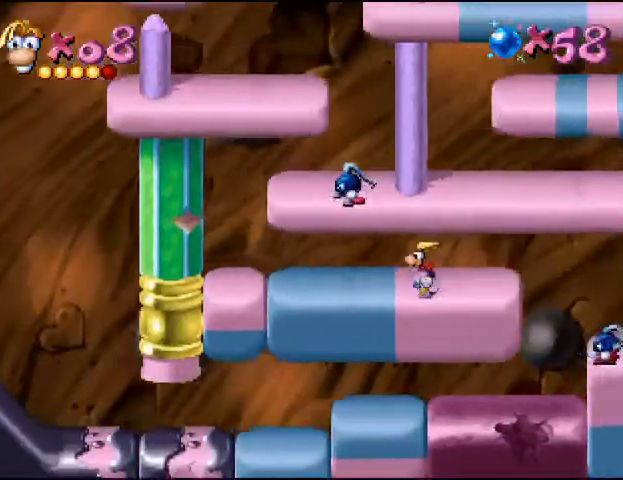
{"dt_ms": 500, "buttons": ["DPAD_LEFT"], "events": []}
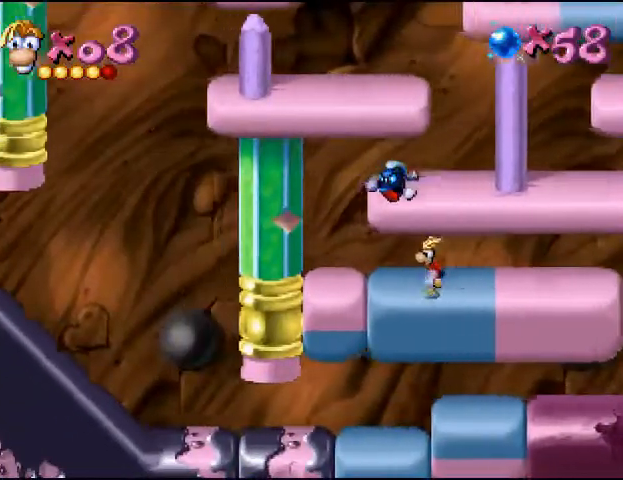
{"dt_ms": 500, "buttons": ["DPAD_LEFT"], "events": []}
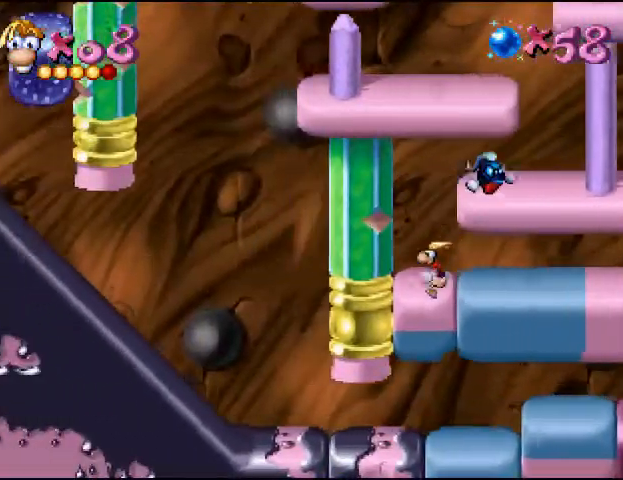
{"dt_ms": 500, "buttons": ["DPAD_RIGHT"], "events": [[33, "CROSS", "down"], [33, "DPAD_LEFT", "up"], [133, "DPAD_RIGHT", "down"], [267, "SQUARE", "down"], [300, "CROSS", "up"], [433, "SQUARE", "up"]]}
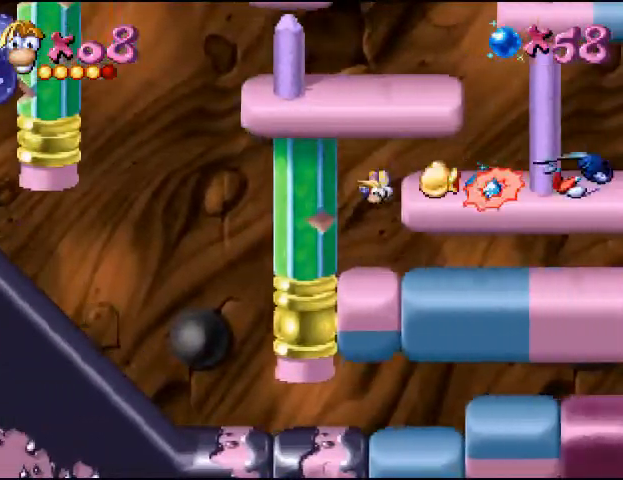
{"dt_ms": 500, "buttons": ["DPAD_RIGHT"], "events": [[67, "CROSS", "down"], [167, "CROSS", "up"], [433, "CIRCLE", "down"], [500, "CIRCLE", "up"]]}
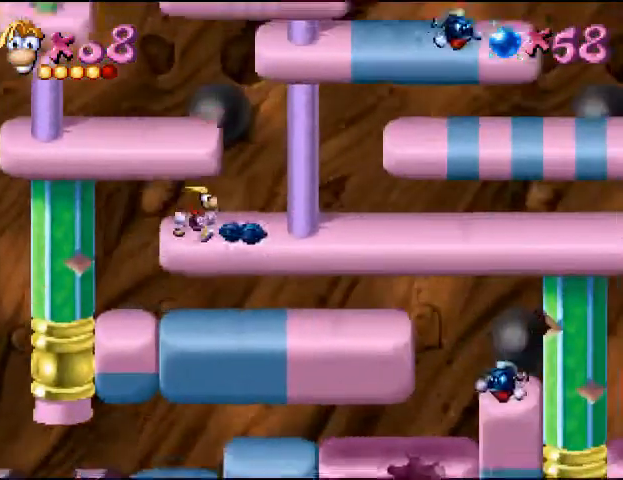
{"dt_ms": 500, "buttons": ["CROSS", "DPAD_LEFT"], "events": [[200, "CROSS", "down"], [233, "DPAD_RIGHT", "up"], [267, "DPAD_LEFT", "down"], [333, "CROSS", "up"], [467, "CROSS", "down"]]}
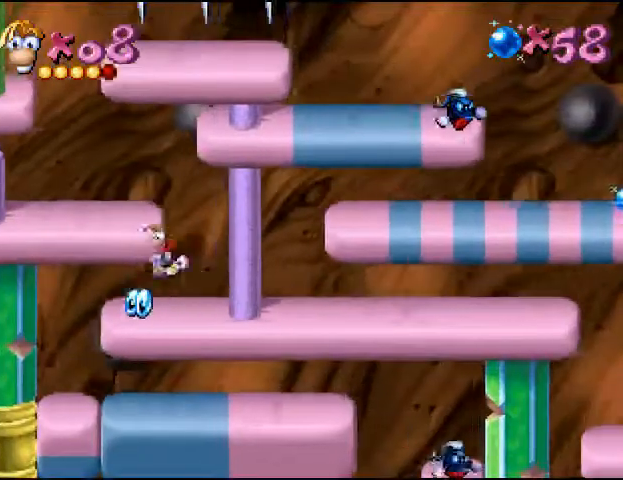
{"dt_ms": 500, "buttons": ["DPAD_LEFT"], "events": [[67, "CROSS", "up"], [233, "CIRCLE", "down"], [367, "CIRCLE", "up"]]}
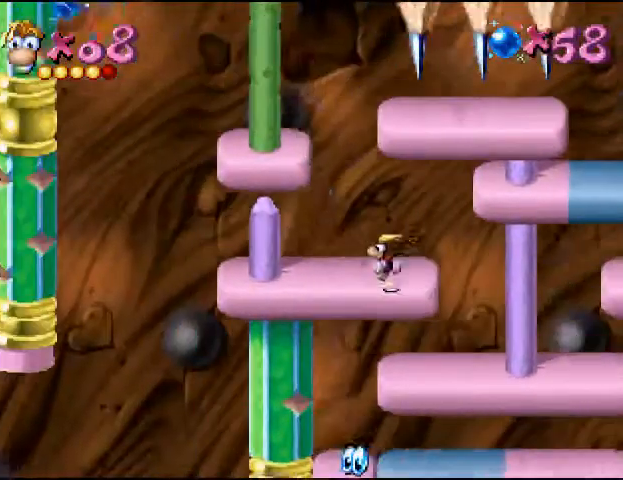
{"dt_ms": 500, "buttons": ["CROSS", "DPAD_RIGHT"], "events": [[100, "CROSS", "down"], [333, "CROSS", "up"], [400, "DPAD_LEFT", "up"], [433, "CROSS", "down"], [467, "DPAD_RIGHT", "down"]]}
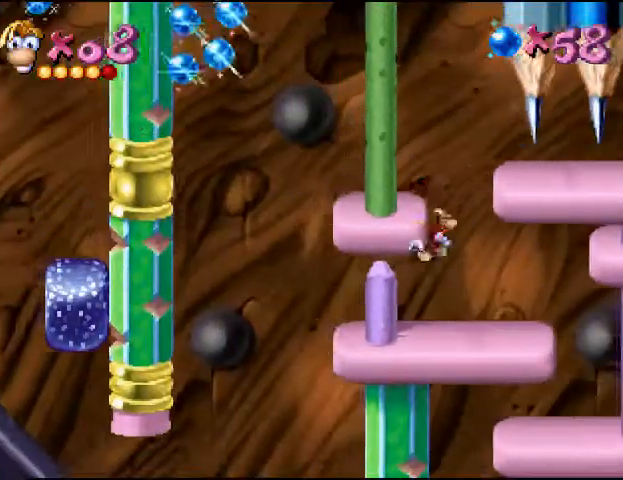
{"dt_ms": 500, "buttons": ["DPAD_RIGHT"], "events": [[300, "CROSS", "up"]]}
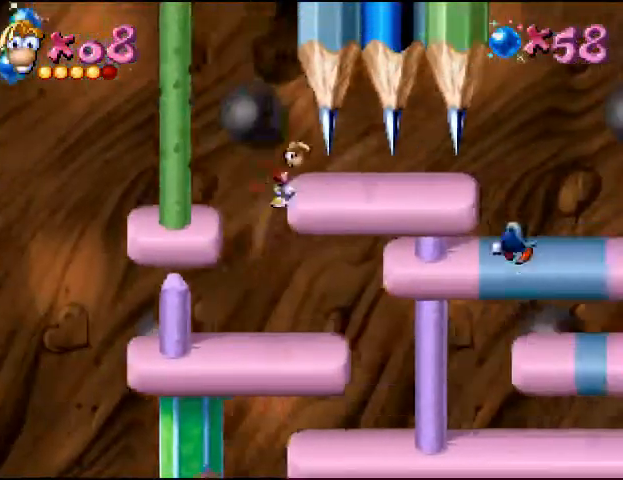
{"dt_ms": 500, "buttons": [], "events": [[100, "DPAD_RIGHT", "up"], [200, "CROSS", "down"], [267, "CROSS", "up"]]}
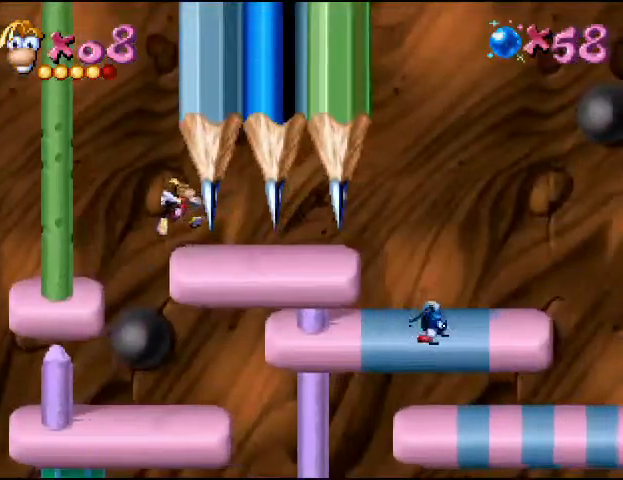
{"dt_ms": 500, "buttons": ["DPAD_RIGHT"], "events": [[233, "DPAD_RIGHT", "down"]]}
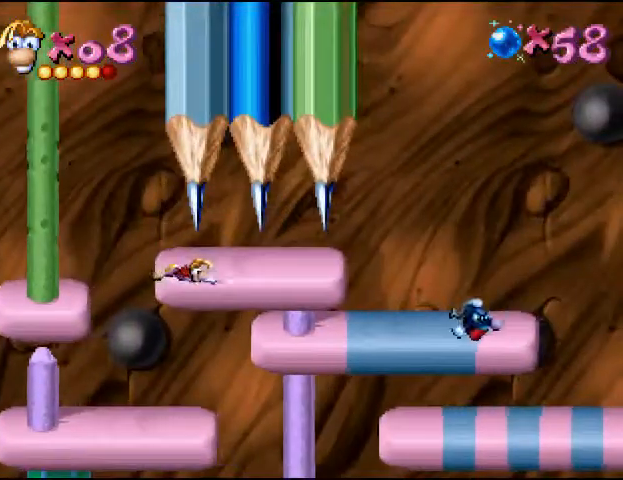
{"dt_ms": 1000, "buttons": ["DPAD_RIGHT"]}
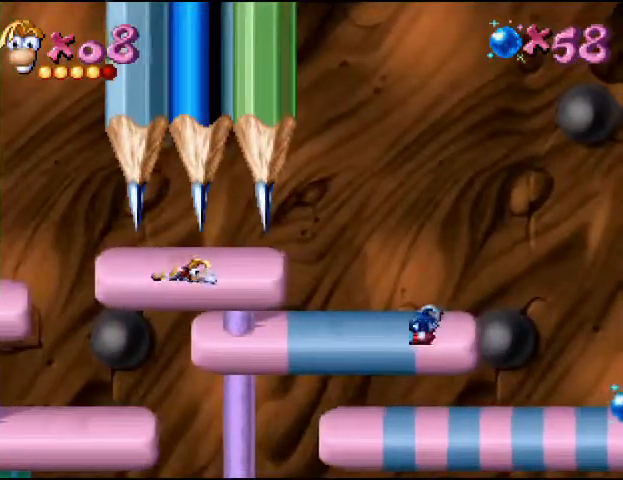
{"dt_ms": 500, "buttons": [], "events": [[33, "DPAD_RIGHT", "up"]]}
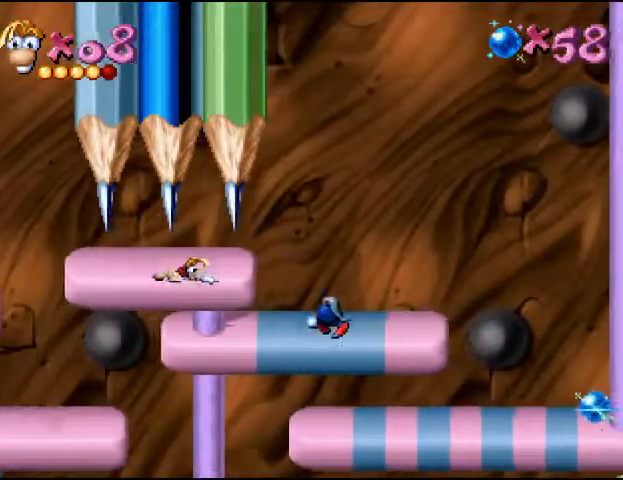
{"dt_ms": 500, "buttons": [], "events": []}
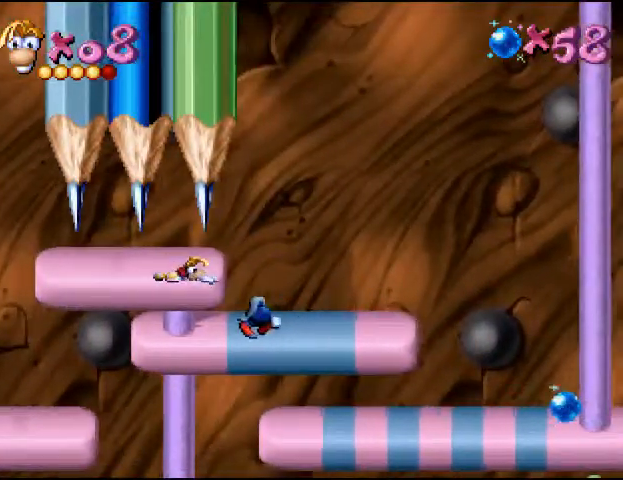
{"dt_ms": 500, "buttons": [], "events": []}
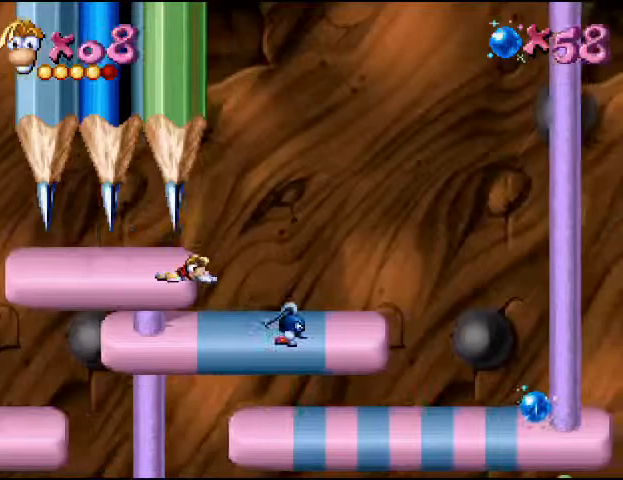
{"dt_ms": 500, "buttons": [], "events": []}
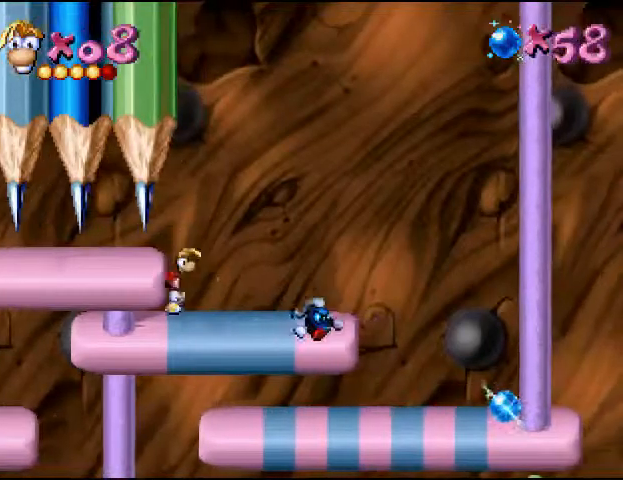
{"dt_ms": 500, "buttons": ["CROSS", "DPAD_RIGHT"], "events": [[367, "DPAD_RIGHT", "down"], [400, "CIRCLE", "down"], [500, "CIRCLE", "up"], [500, "CROSS", "down"]]}
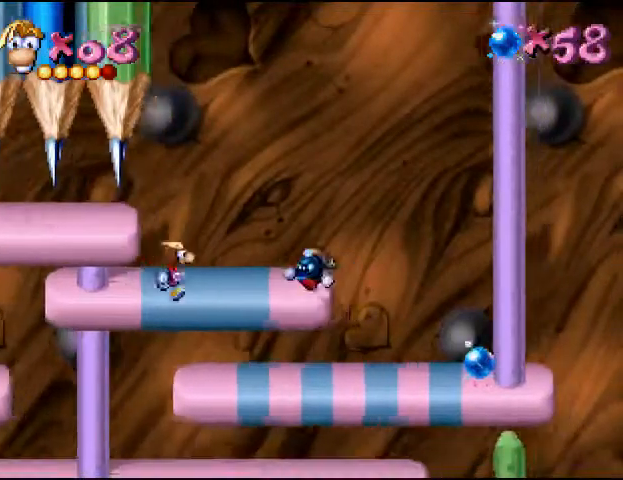
{"dt_ms": 500, "buttons": ["CROSS", "DPAD_RIGHT"], "events": [[300, "CROSS", "up"], [367, "CROSS", "down"]]}
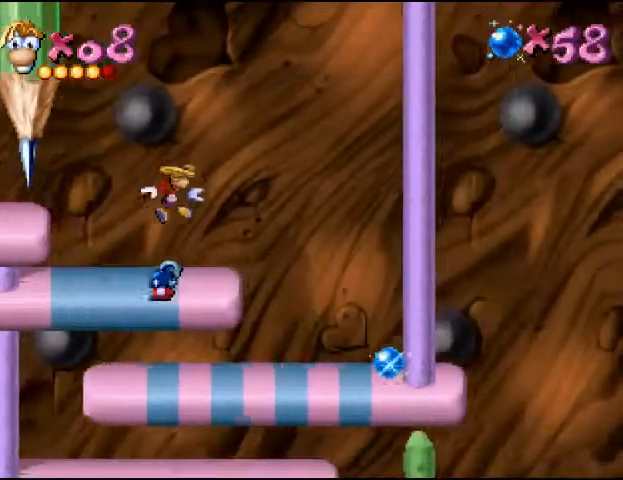
{"dt_ms": 500, "buttons": ["DPAD_RIGHT"], "events": [[33, "CROSS", "up"], [233, "CROSS", "down"], [333, "CROSS", "up"]]}
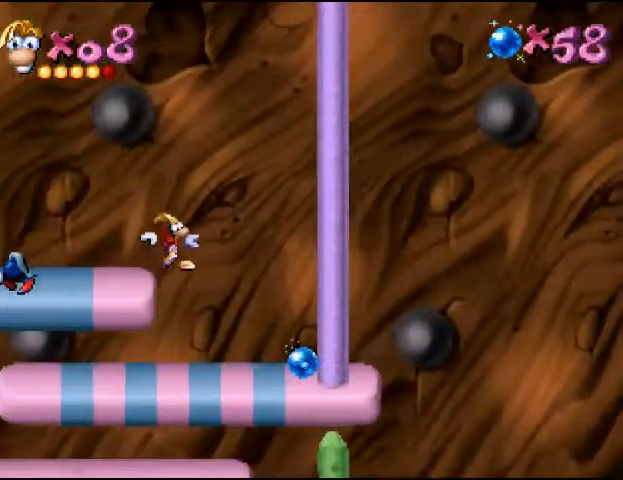
{"dt_ms": 500, "buttons": ["CIRCLE", "DPAD_LEFT"], "events": [[233, "DPAD_RIGHT", "up"], [267, "DPAD_LEFT", "down"], [333, "CIRCLE", "down"], [433, "CIRCLE", "up"], [500, "CIRCLE", "down"]]}
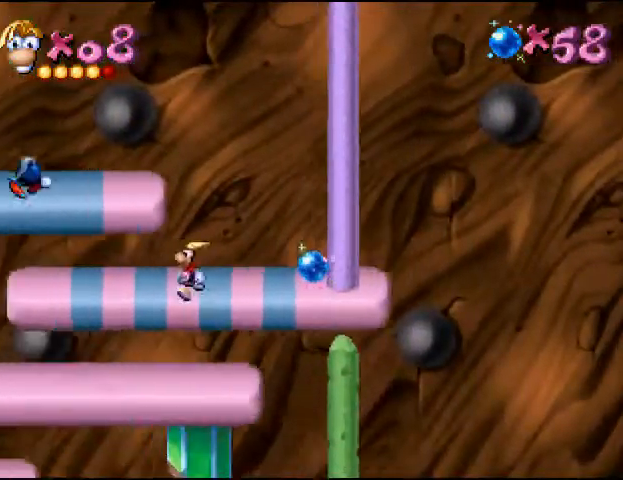
{"dt_ms": 500, "buttons": ["DPAD_LEFT"], "events": [[100, "CIRCLE", "up"]]}